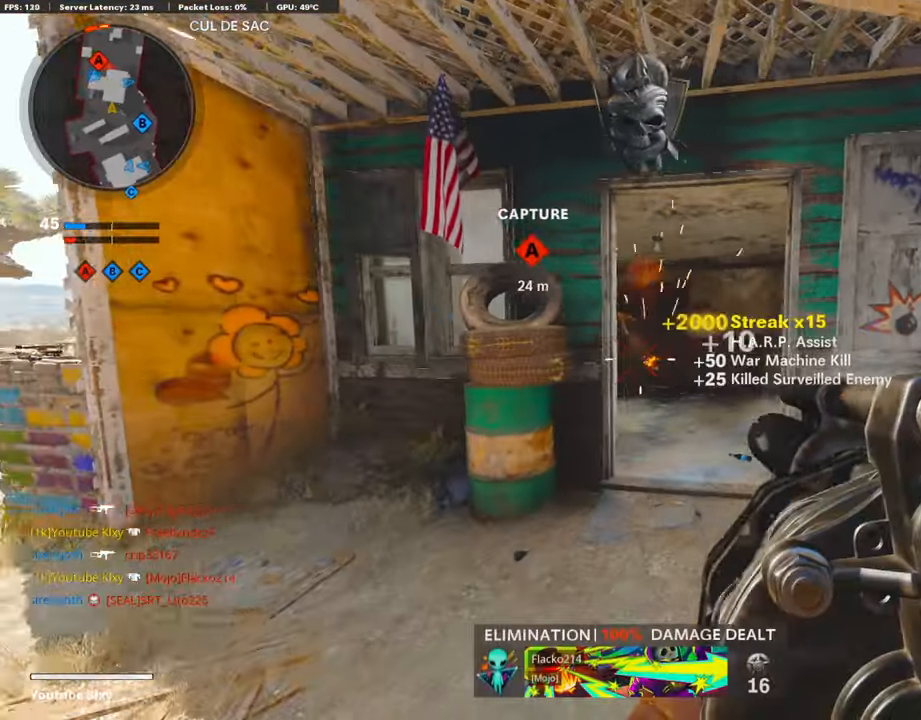
Gameplay with a controller (PlayStation layout); each line is a JSON object with the inputs held at the frame after it. "events" lists button and stick changes between this image and that frame as [ms after this image, input, new state], when the widget could be followed in between.
{"buttons": ["L3"], "left_stick": "up-left", "right_stick": "center", "events": [[118, "right_stick", "left"], [168, "left_stick", "up-left"], [269, "L3", "down"], [269, "right_stick", "center"]]}
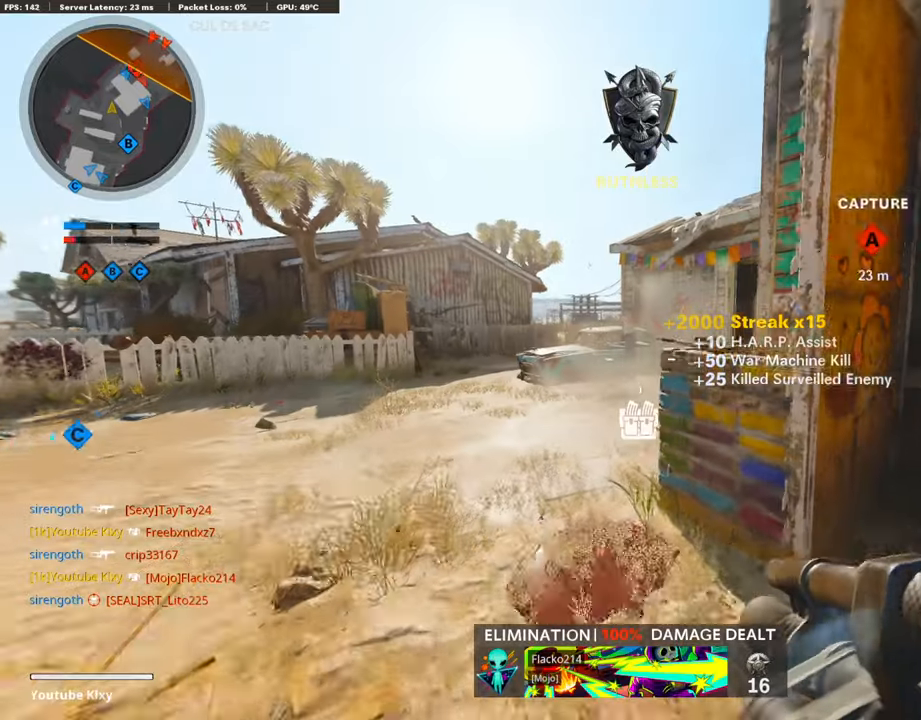
{"buttons": ["L3"], "left_stick": "up-right", "right_stick": "center", "events": [[101, "L3", "up"], [151, "left_stick", "down-right"], [151, "right_stick", "right"], [337, "L3", "down"], [337, "left_stick", "up-right"], [353, "right_stick", "center"]]}
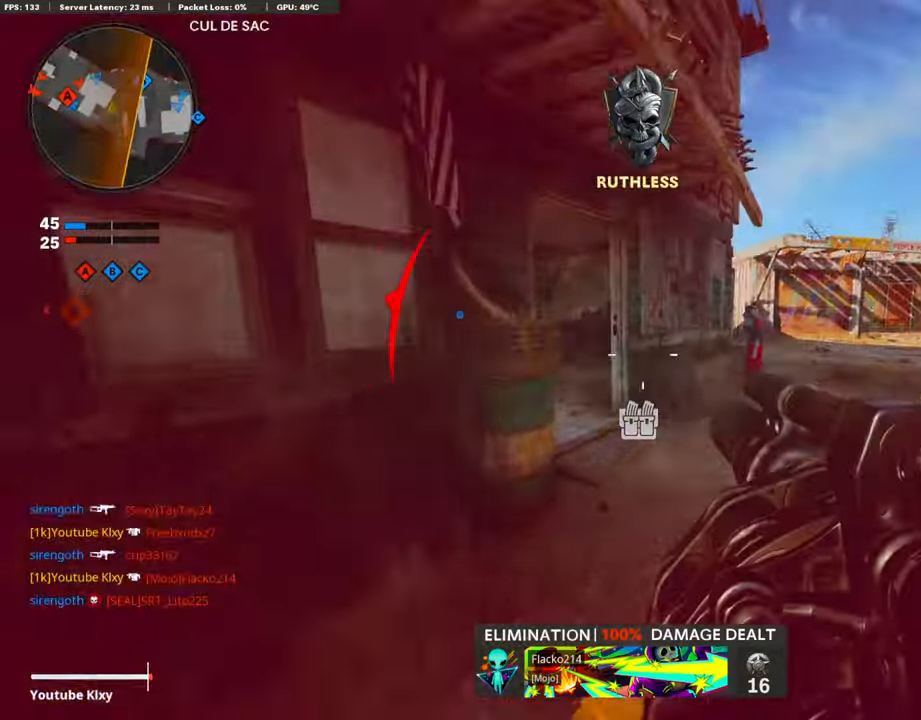
{"buttons": ["L2"], "left_stick": "left", "right_stick": "left", "events": [[67, "L3", "up"], [84, "right_stick", "left"], [404, "L2", "down"], [471, "left_stick", "left"]]}
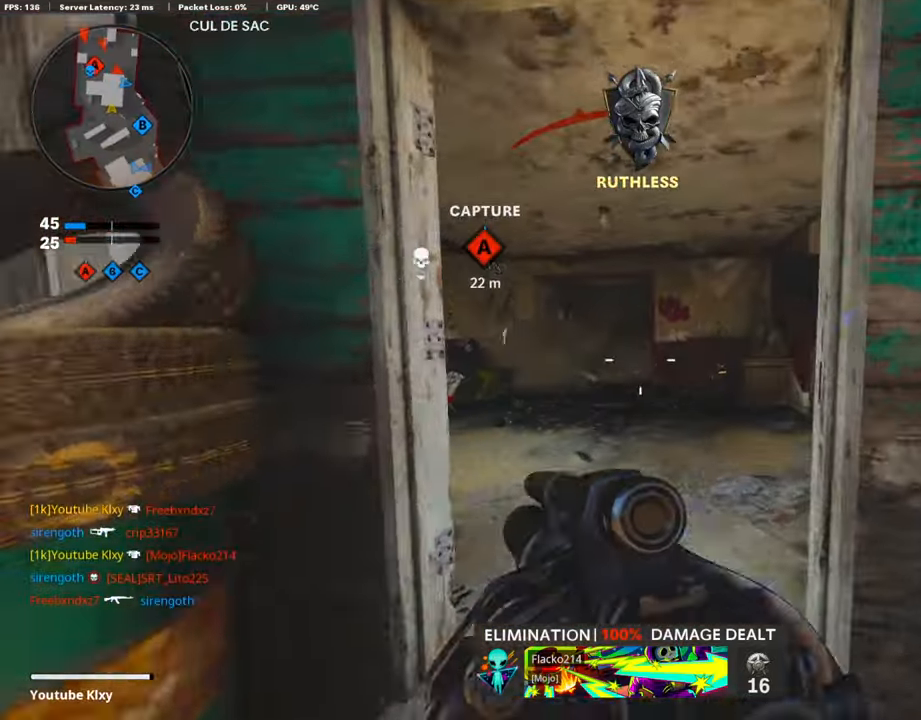
{"buttons": [], "left_stick": "down-left", "right_stick": "left", "events": [[17, "right_stick", "center"], [34, "left_stick", "down-left"], [118, "L2", "up"], [168, "left_stick", "center"], [219, "left_stick", "up-right"], [320, "left_stick", "center"], [437, "left_stick", "down-left"], [437, "right_stick", "left"]]}
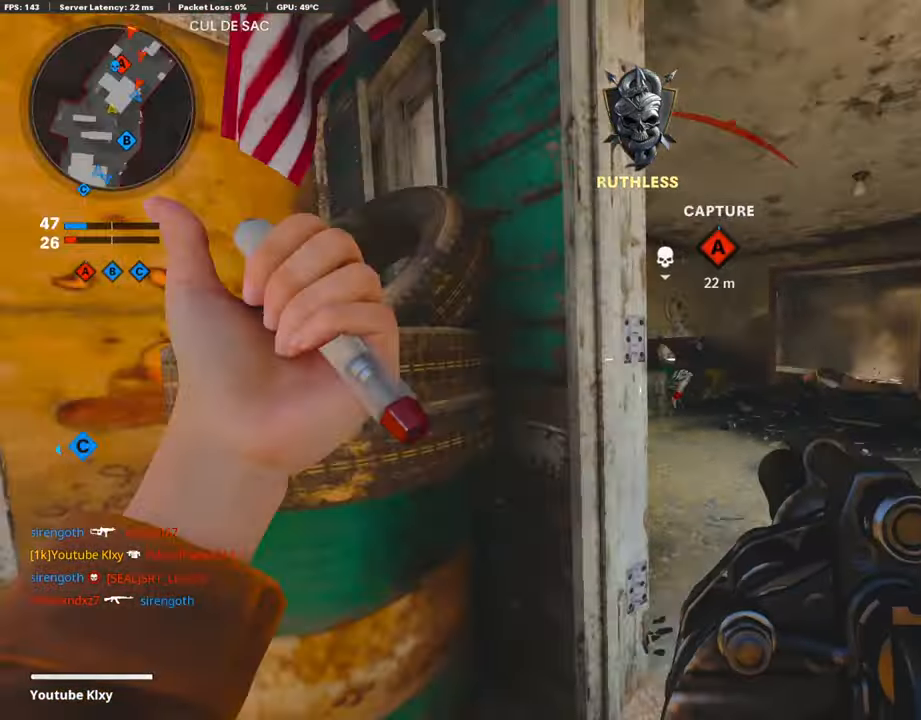
{"buttons": ["L3"], "left_stick": "up-left", "right_stick": "center", "events": [[134, "L3", "down"], [134, "left_stick", "up-left"], [151, "right_stick", "center"]]}
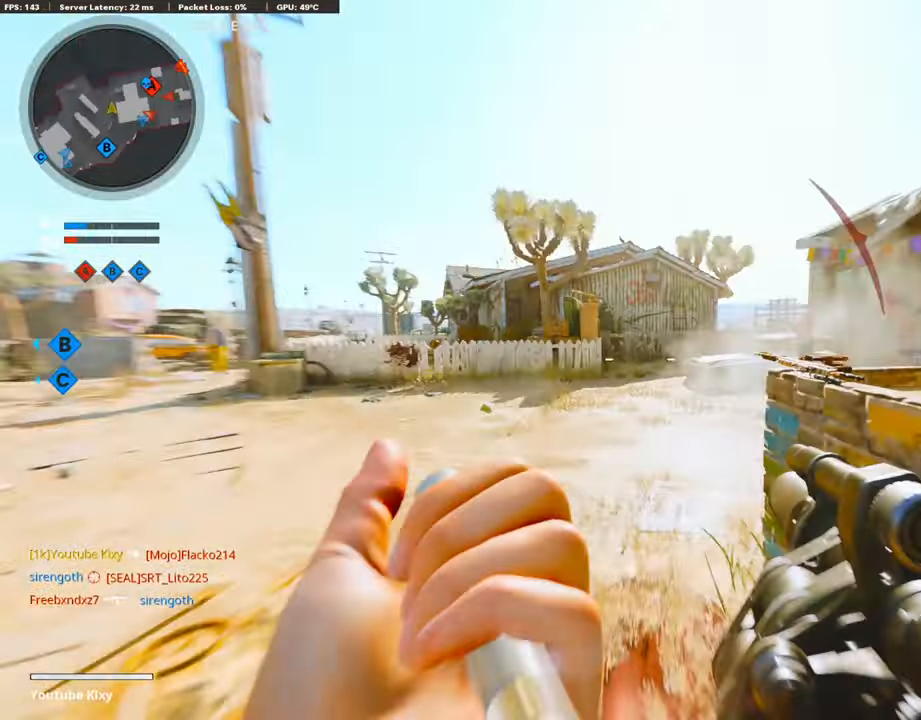
{"buttons": [], "left_stick": "up-right", "right_stick": "center", "events": [[269, "L3", "up"], [437, "left_stick", "up-right"]]}
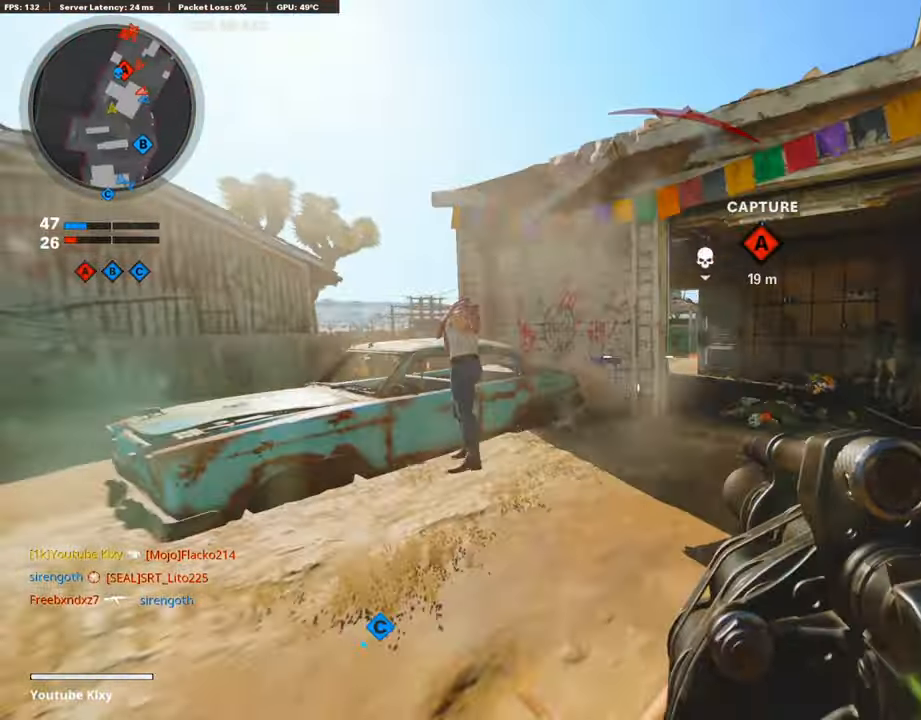
{"buttons": [], "left_stick": "up", "right_stick": "center", "events": [[420, "left_stick", "up"]]}
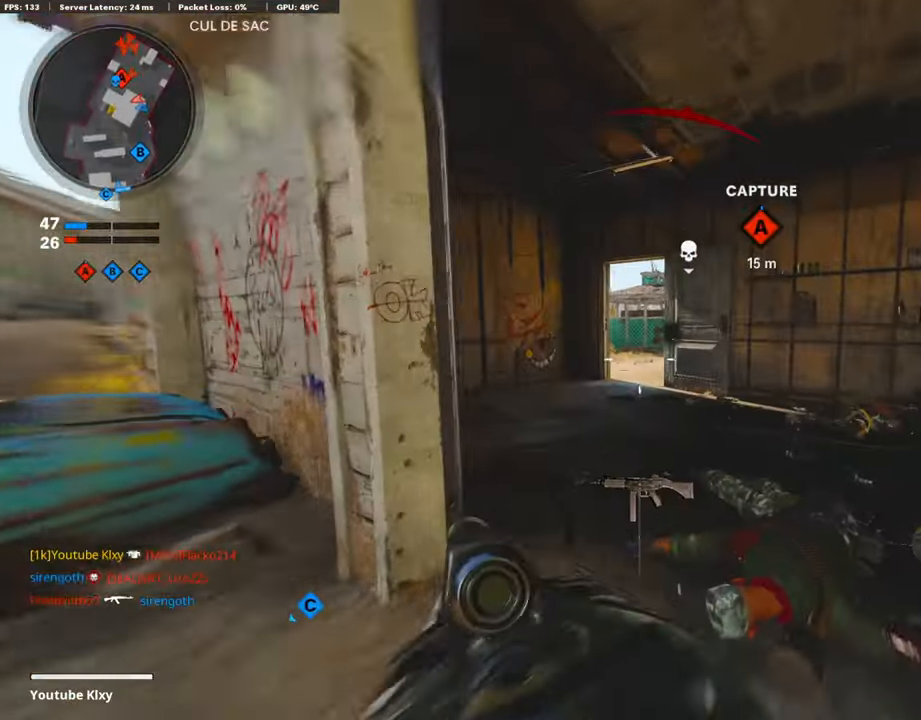
{"buttons": [], "left_stick": "down-left", "right_stick": "right", "events": [[202, "left_stick", "up-left"], [218, "L3", "down"], [218, "R3", "down"], [218, "right_stick", "right"], [336, "L3", "up"], [336, "R3", "up"], [370, "left_stick", "down-left"]]}
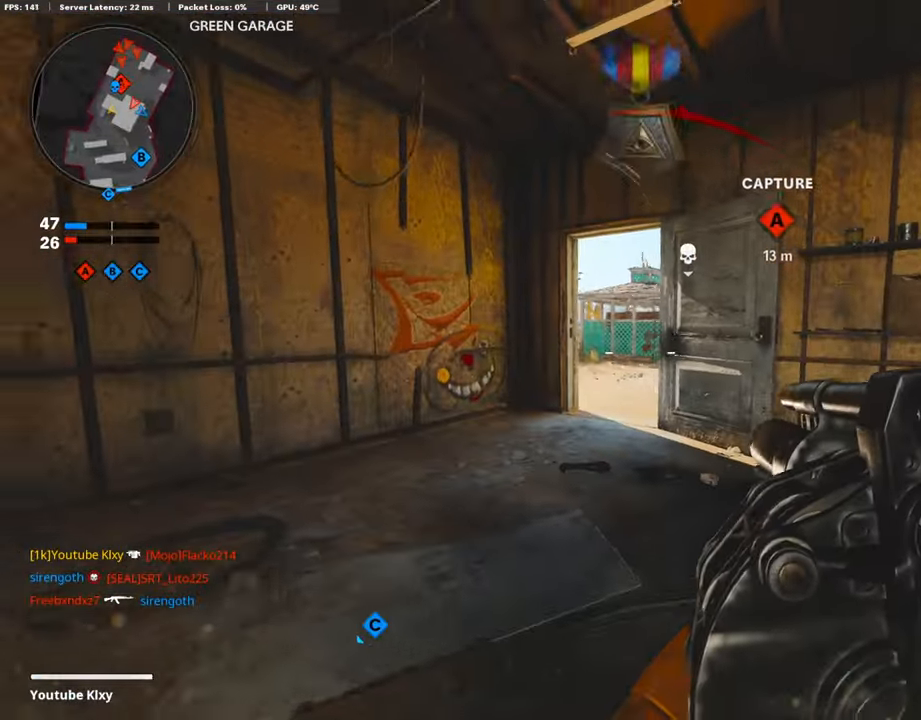
{"buttons": [], "left_stick": "down-right", "right_stick": "center", "events": [[135, "left_stick", "down"], [135, "right_stick", "down-right"], [287, "left_stick", "down-right"], [287, "right_stick", "center"]]}
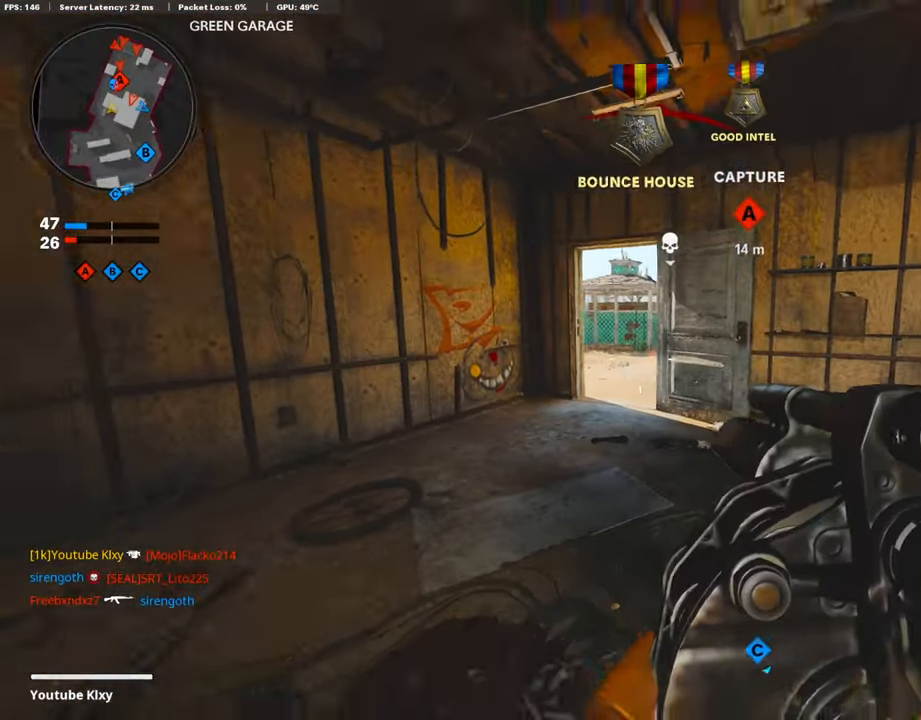
{"buttons": [], "left_stick": "up-left", "right_stick": "center", "events": [[17, "right_stick", "down-left"], [135, "R1", "down"], [219, "R1", "up"], [219, "right_stick", "center"], [421, "left_stick", "up-left"]]}
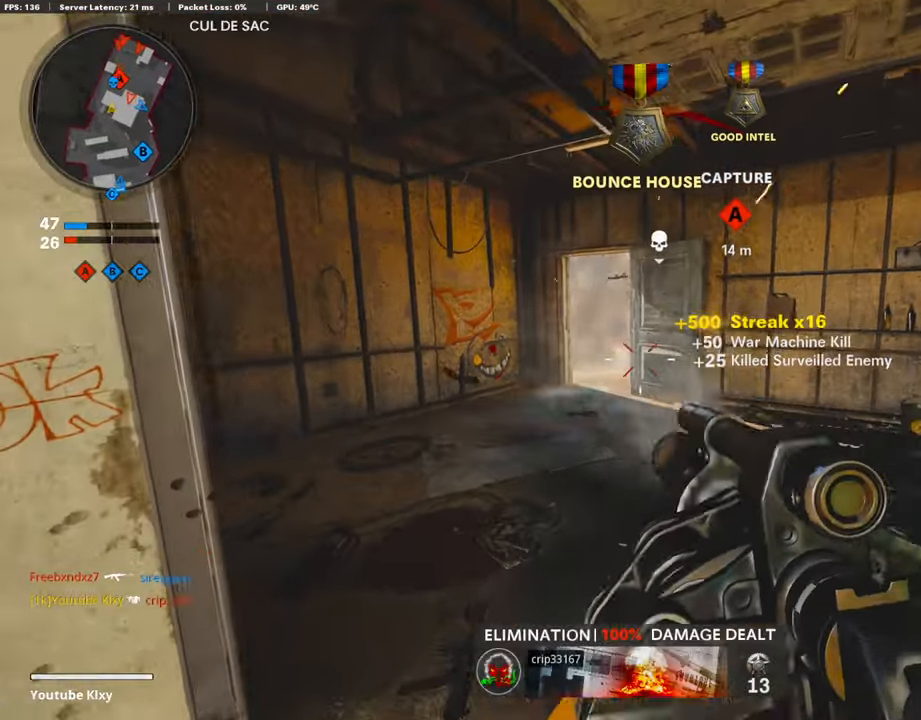
{"buttons": ["L3"], "left_stick": "up", "right_stick": "center", "events": [[17, "left_stick", "down-left"], [320, "left_stick", "up"], [337, "L3", "down"]]}
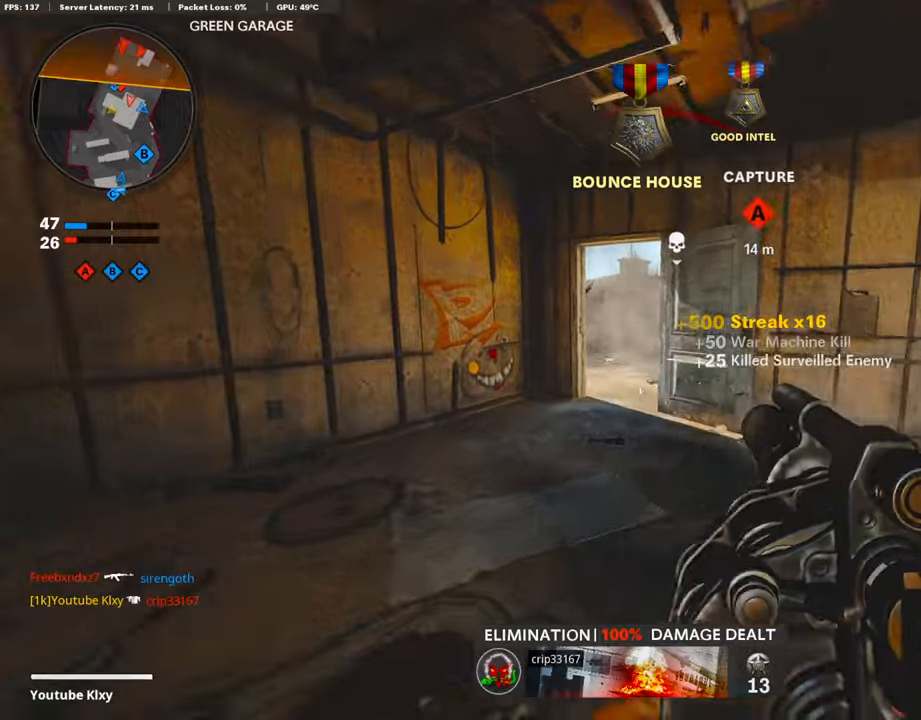
{"buttons": ["R1"], "left_stick": "down-right", "right_stick": "center", "events": [[17, "L3", "up"], [51, "left_stick", "down-left"], [303, "R1", "down"], [303, "left_stick", "down-right"]]}
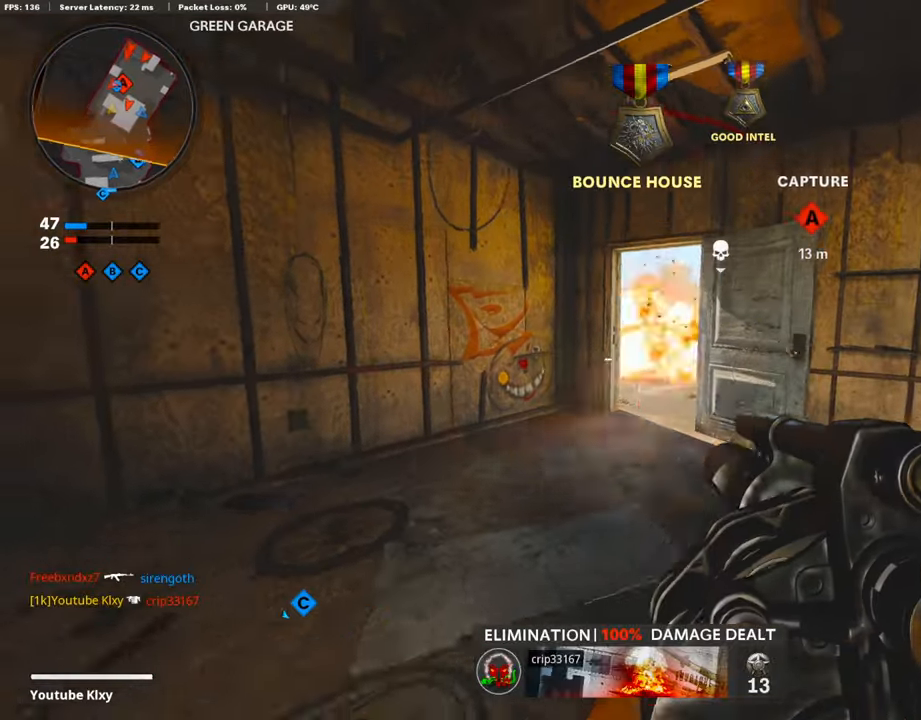
{"buttons": ["R1"], "left_stick": "down", "right_stick": "up-right", "events": [[151, "R1", "up"], [185, "left_stick", "down-left"], [471, "R1", "down"], [471, "left_stick", "down"], [471, "right_stick", "up-right"]]}
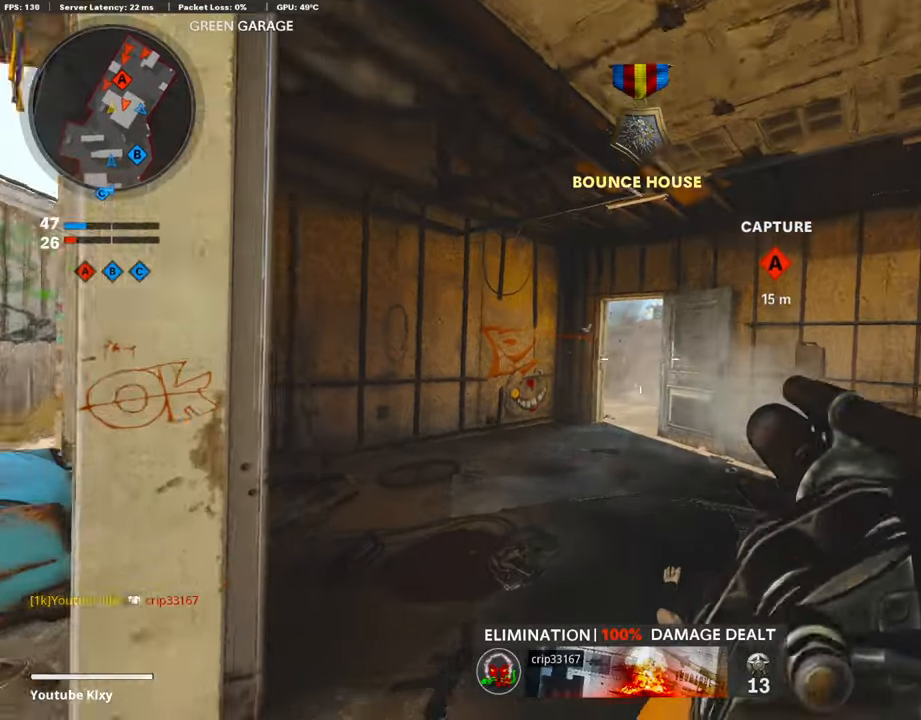
{"buttons": ["L3"], "left_stick": "up-left", "right_stick": "center", "events": [[84, "R1", "up"], [84, "left_stick", "down-left"], [84, "right_stick", "center"], [437, "L3", "down"], [437, "left_stick", "up-left"]]}
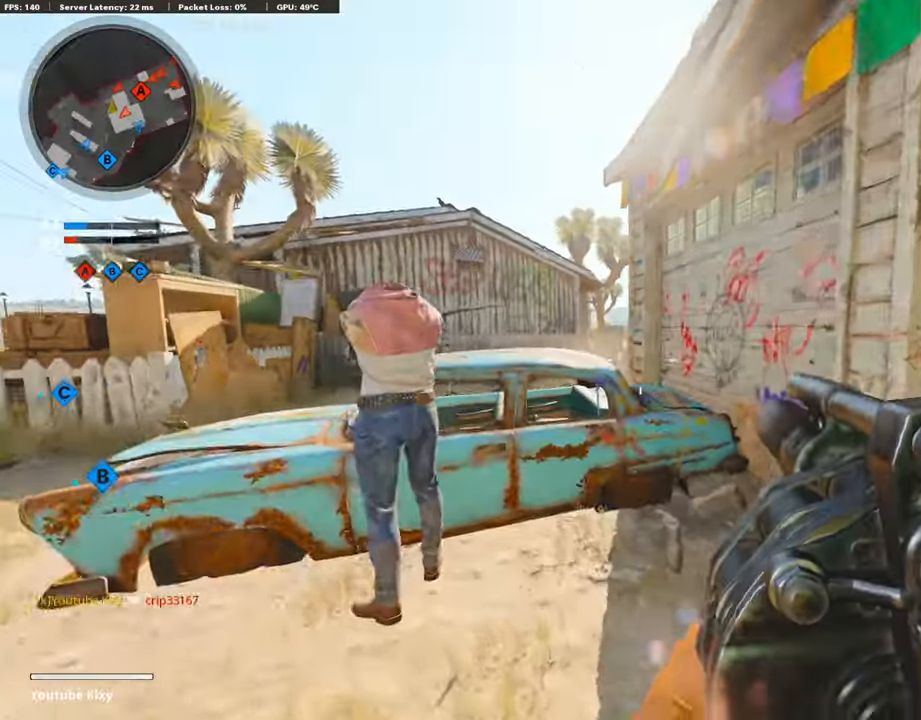
{"buttons": [], "left_stick": "up-right", "right_stick": "down-left", "events": [[118, "L3", "up"], [118, "left_stick", "right"], [118, "right_stick", "down-right"], [185, "right_stick", "center"], [303, "left_stick", "up-right"], [454, "right_stick", "down-left"]]}
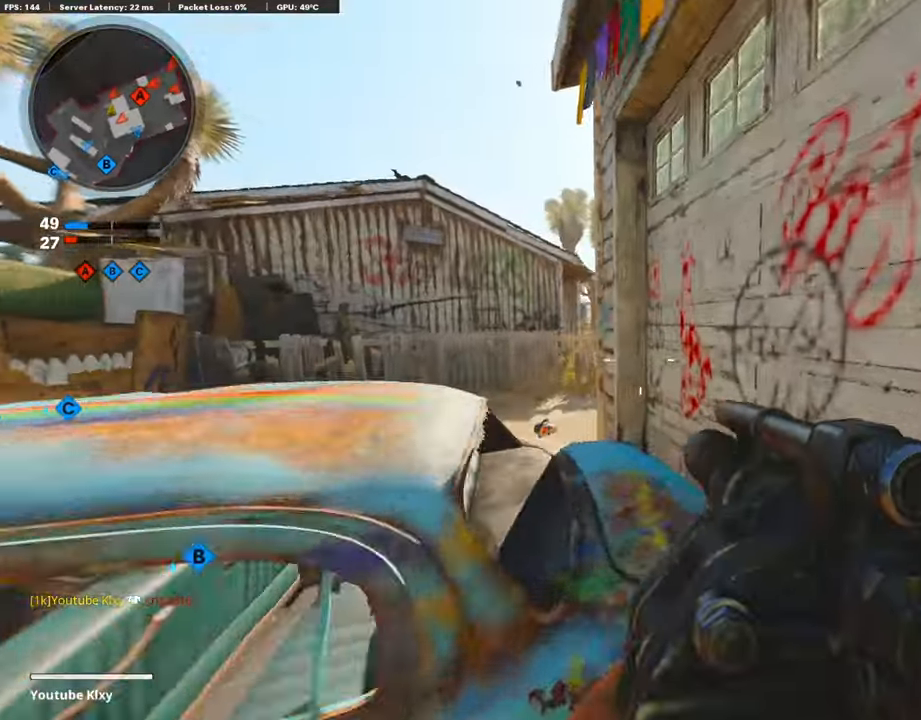
{"buttons": [], "left_stick": "down-right", "right_stick": "left", "events": [[101, "left_stick", "down-left"], [101, "right_stick", "left"], [387, "R1", "down"], [387, "left_stick", "down-right"], [454, "R1", "up"]]}
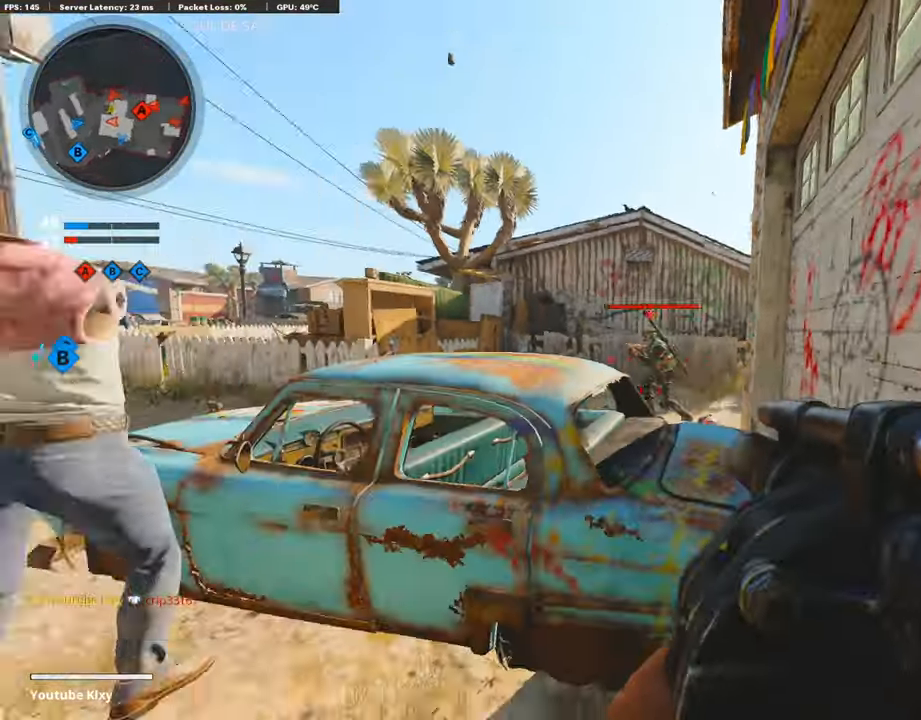
{"buttons": ["L3"], "left_stick": "up", "right_stick": "right", "events": [[235, "L2", "down"], [235, "left_stick", "up"], [235, "right_stick", "right"], [420, "L2", "up"], [488, "L3", "down"]]}
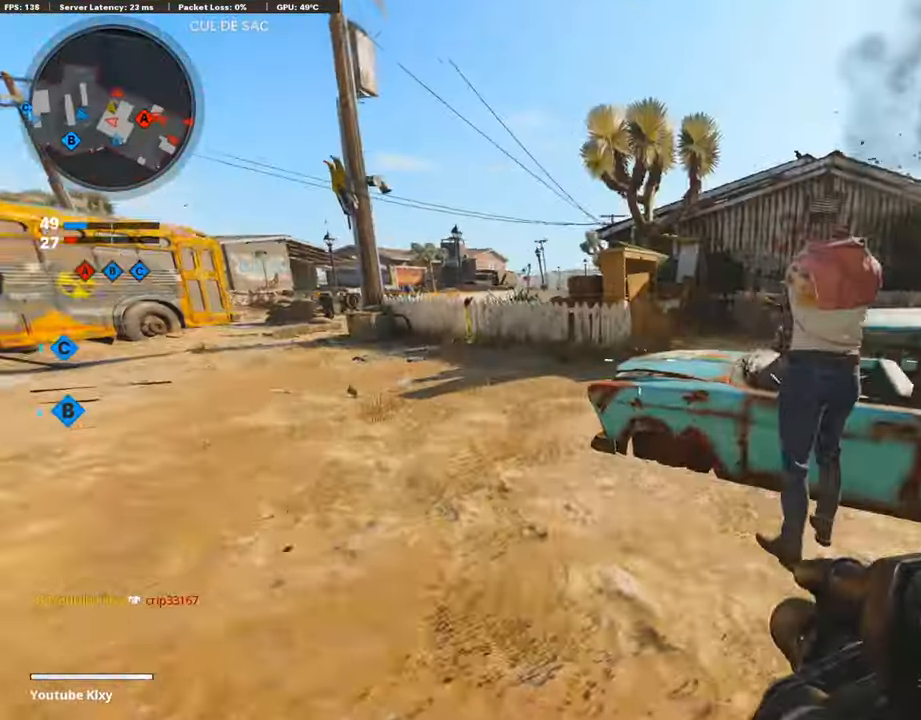
{"buttons": [], "left_stick": "center", "right_stick": "center", "events": [[168, "L3", "up"], [168, "left_stick", "up-left"], [168, "right_stick", "center"], [269, "right_stick", "right"], [303, "left_stick", "down-left"], [421, "R1", "down"], [421, "right_stick", "center"], [471, "R1", "up"], [505, "left_stick", "center"]]}
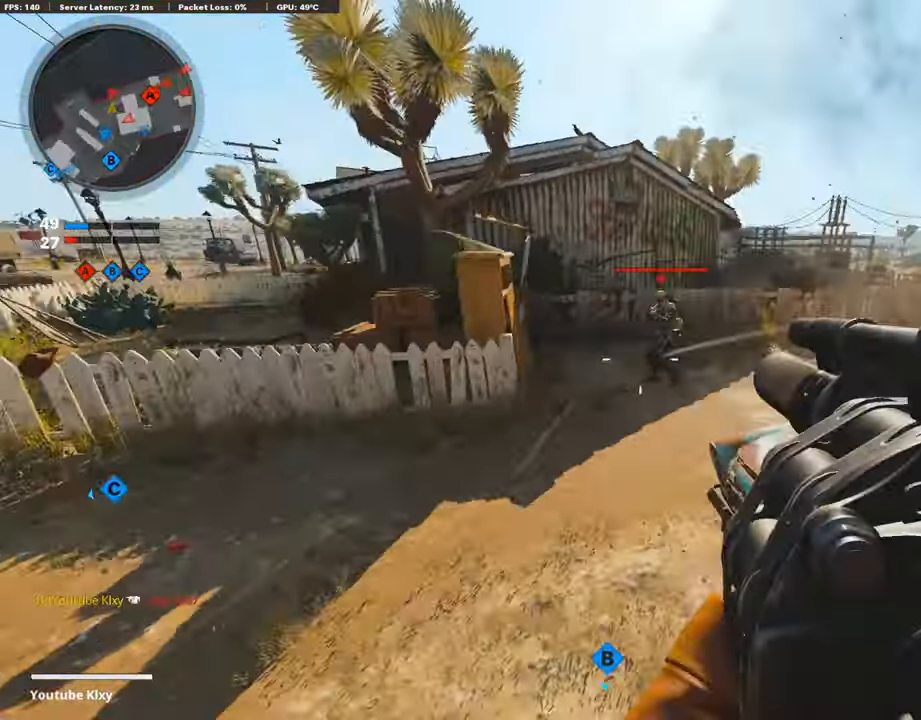
{"buttons": ["L3"], "left_stick": "up", "right_stick": "left", "events": [[134, "L2", "down"], [134, "right_stick", "right"], [151, "left_stick", "up-right"], [235, "L2", "up"], [252, "right_stick", "center"], [303, "L3", "down"], [303, "left_stick", "up"], [471, "right_stick", "left"]]}
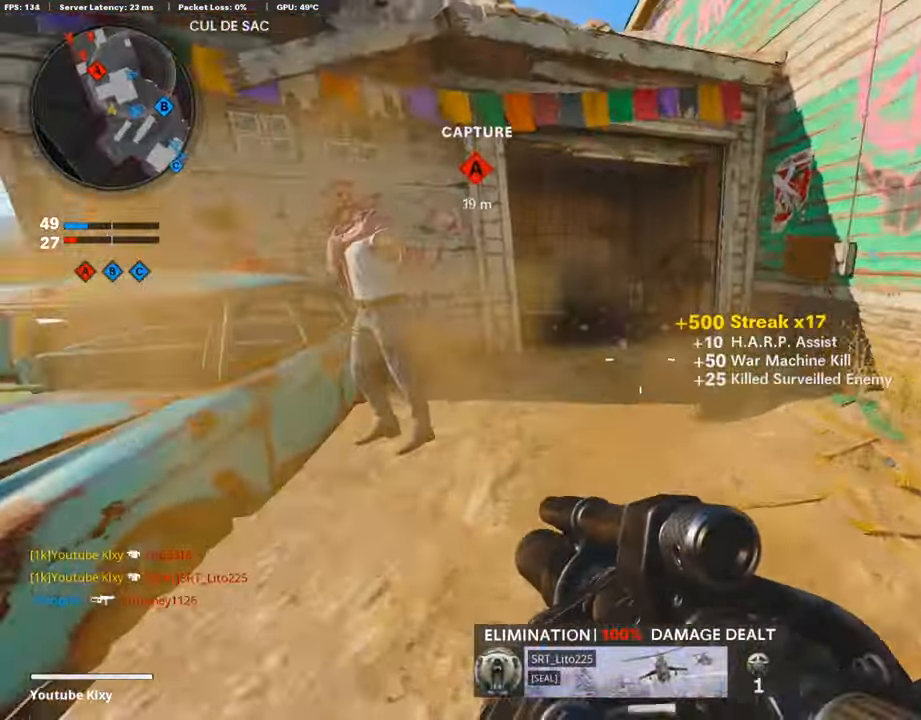
{"buttons": ["L1"], "left_stick": "up-right", "right_stick": "left", "events": [[134, "L3", "up"], [471, "L1", "down"], [471, "left_stick", "up-right"]]}
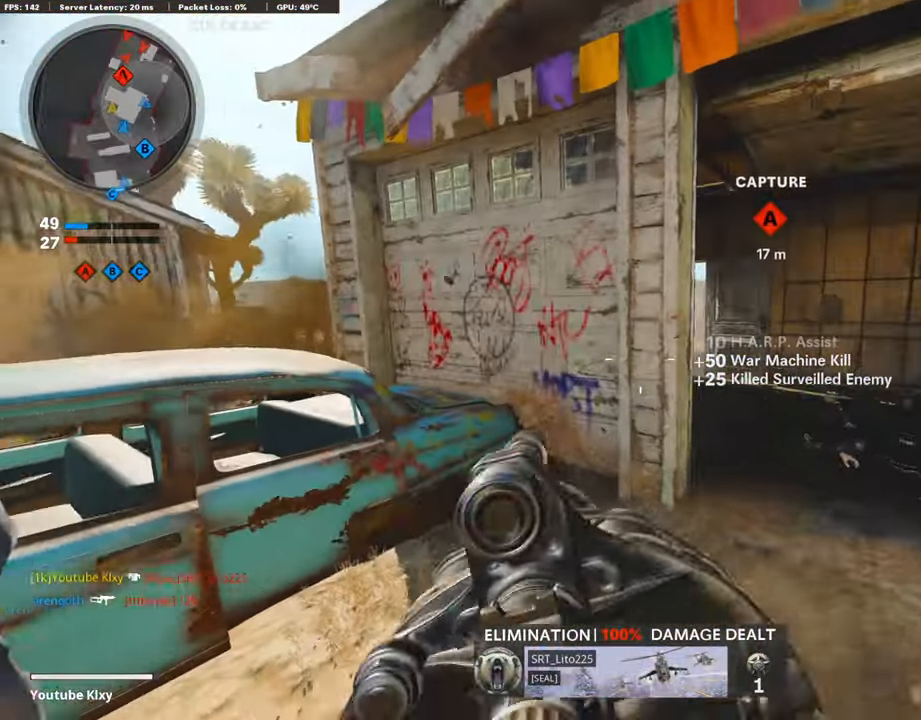
{"buttons": [], "left_stick": "down-left", "right_stick": "center", "events": [[202, "left_stick", "right"], [218, "right_stick", "up-right"], [471, "L1", "up"], [471, "R1", "down"], [488, "R1", "up"], [488, "left_stick", "down-left"], [488, "right_stick", "center"]]}
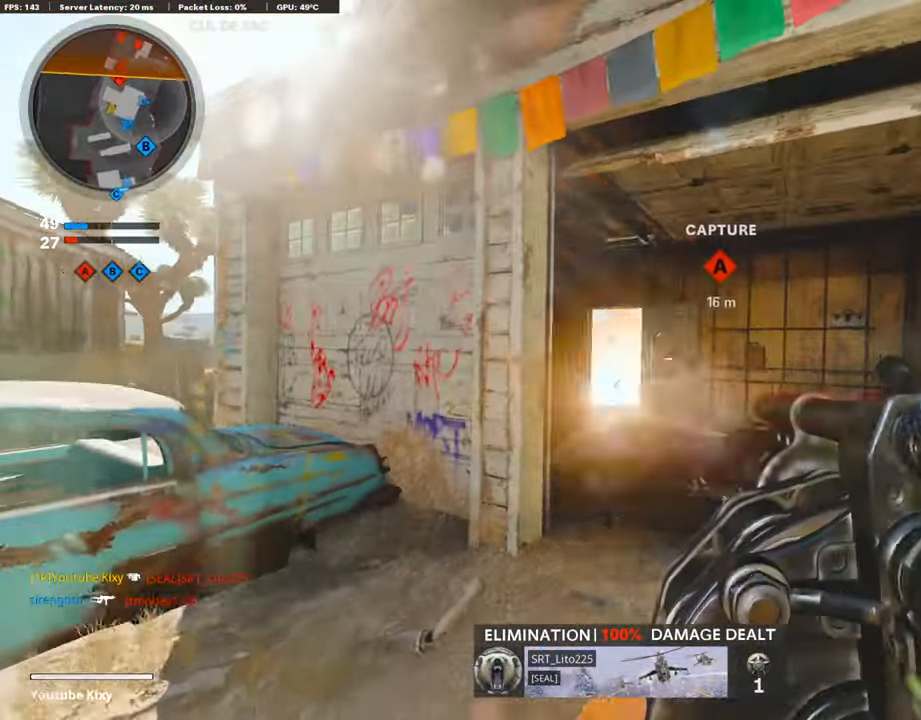
{"buttons": ["R1"], "left_stick": "down-left", "right_stick": "center", "events": [[303, "R1", "down"], [303, "left_stick", "down-right"], [354, "left_stick", "down-left"]]}
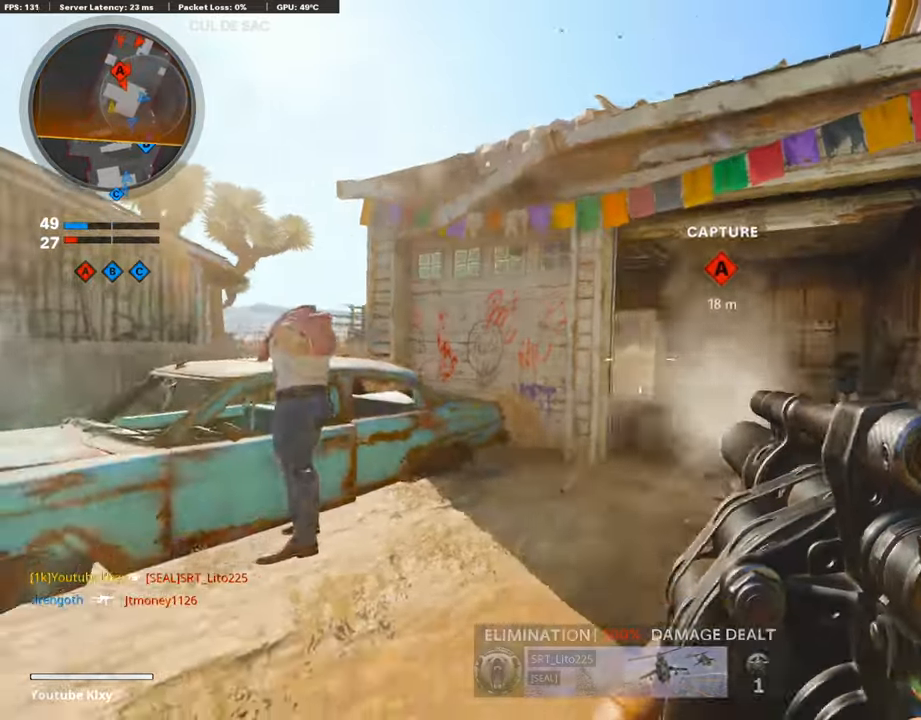
{"buttons": [], "left_stick": "down", "right_stick": "right", "events": [[17, "R1", "up"], [337, "left_stick", "down"], [337, "right_stick", "right"]]}
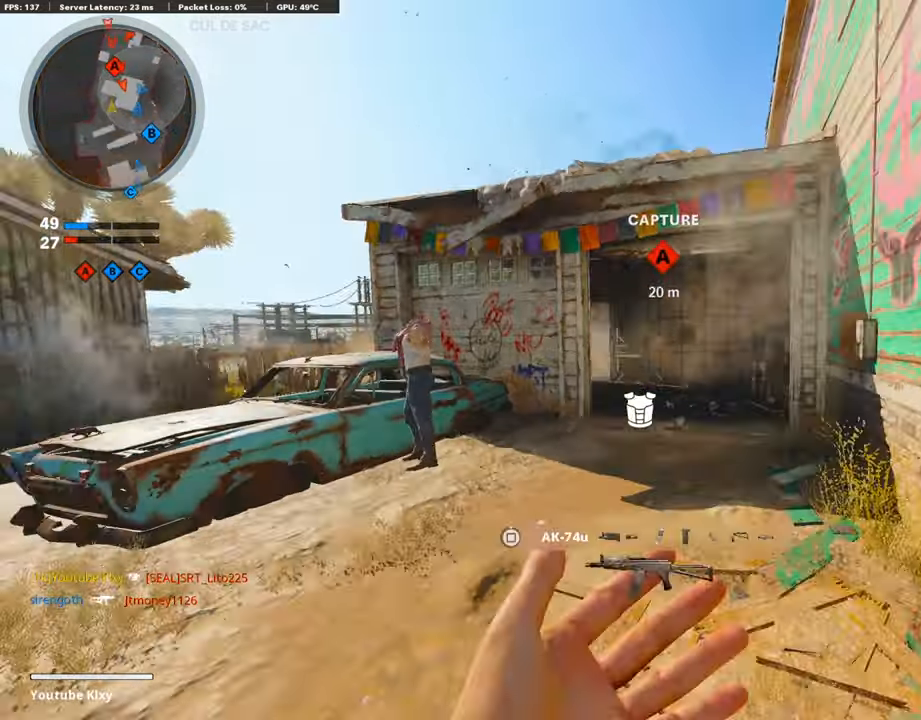
{"buttons": ["L3", "R3"], "left_stick": "up-right", "right_stick": "left", "events": [[101, "right_stick", "center"], [152, "L3", "down"], [152, "left_stick", "up-right"], [152, "right_stick", "right"], [253, "right_stick", "center"], [454, "right_stick", "left"], [488, "R3", "down"]]}
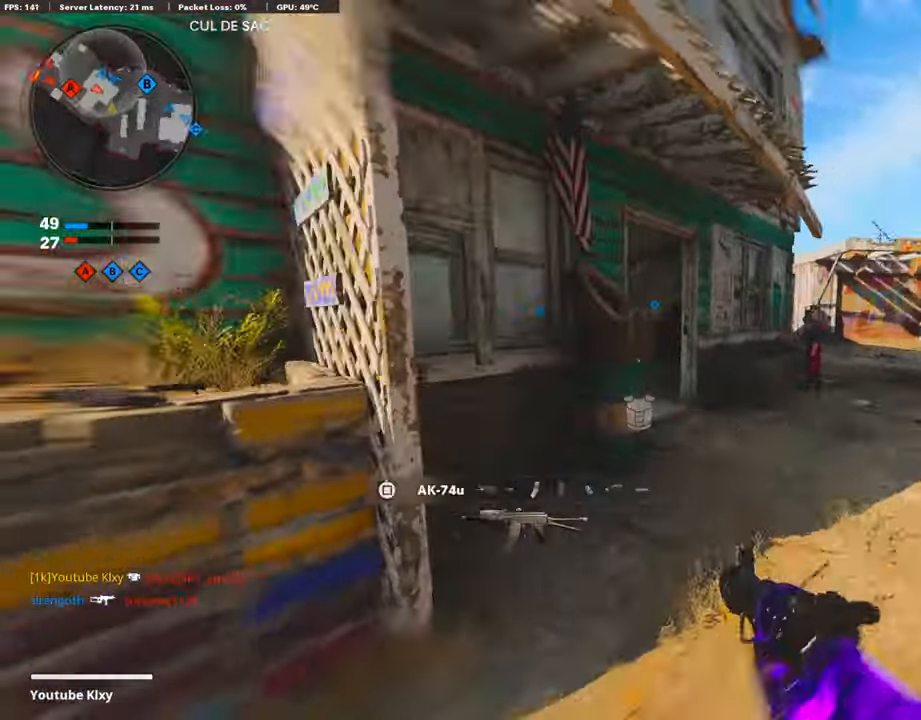
{"buttons": [], "left_stick": "up-right", "right_stick": "left", "events": [[168, "right_stick", "center"], [269, "L3", "up"], [269, "R3", "up"], [269, "right_stick", "left"]]}
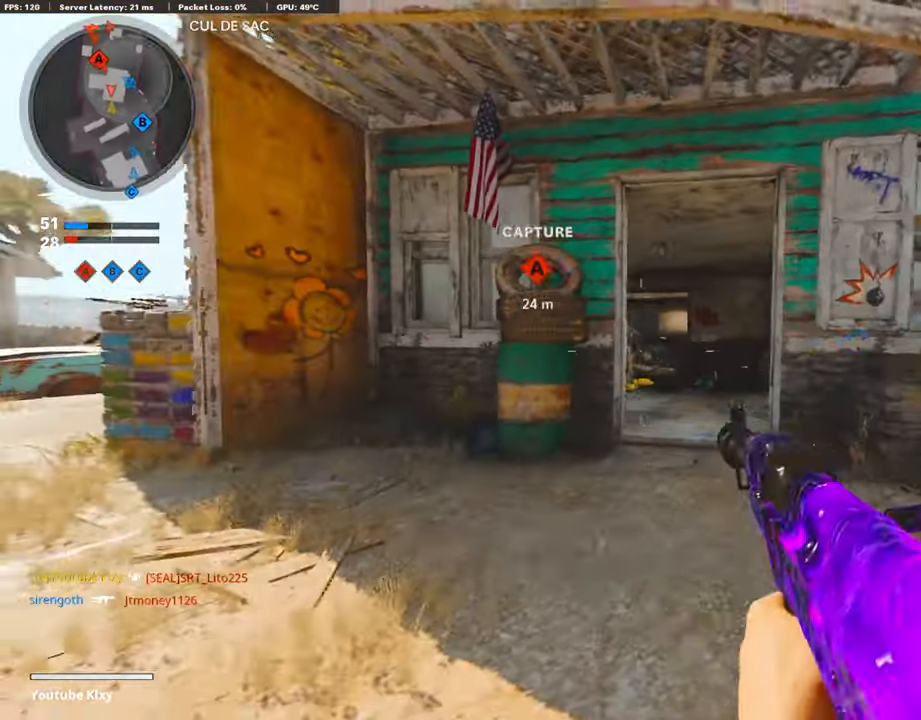
{"buttons": ["L1", "R1", "R3"], "left_stick": "center", "right_stick": "up", "events": [[67, "L1", "down"], [118, "R1", "down"], [168, "right_stick", "right"], [252, "R3", "down"], [252, "right_stick", "center"], [320, "left_stick", "center"], [320, "right_stick", "up"]]}
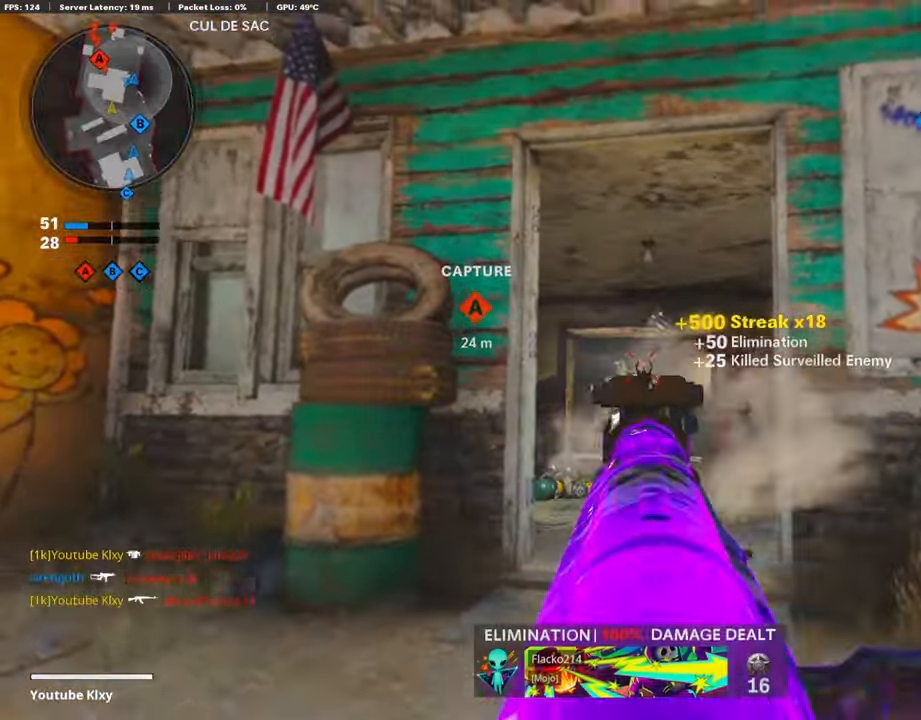
{"buttons": [], "left_stick": "up-right", "right_stick": "center", "events": [[101, "L1", "up"], [101, "right_stick", "center"], [185, "R1", "up"], [185, "R3", "up"], [185, "left_stick", "up"], [236, "SQUARE", "down"], [353, "L3", "down"], [353, "SQUARE", "up"], [437, "L3", "up"], [437, "left_stick", "up-right"]]}
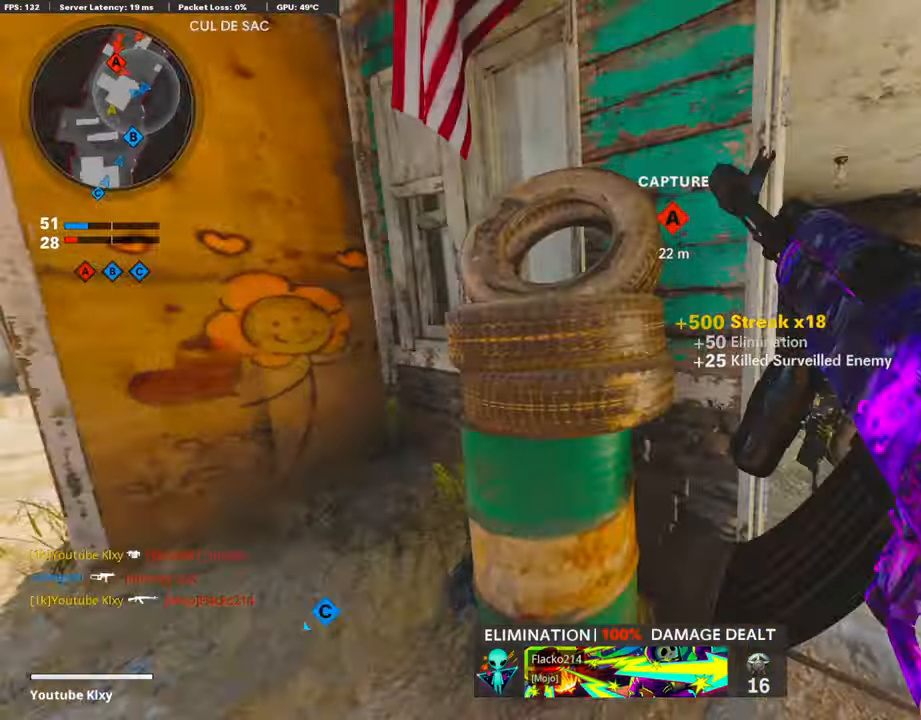
{"buttons": [], "left_stick": "up", "right_stick": "left", "events": [[219, "left_stick", "up"], [320, "right_stick", "left"]]}
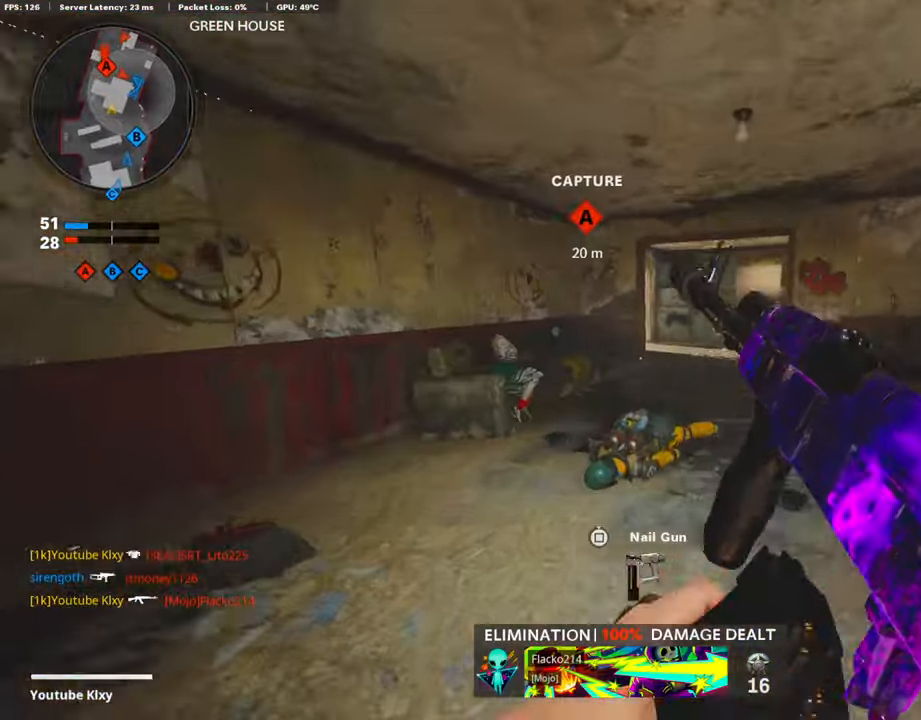
{"buttons": [], "left_stick": "down-right", "right_stick": "center", "events": [[17, "right_stick", "center"], [34, "left_stick", "left"], [151, "left_stick", "up-right"], [454, "left_stick", "down-right"]]}
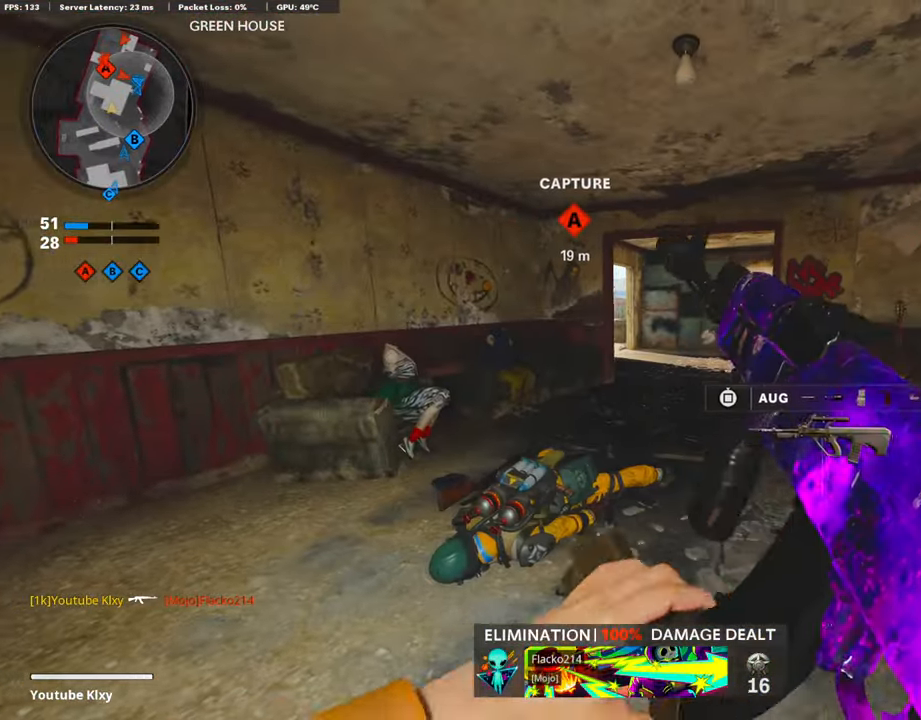
{"buttons": ["L1"], "left_stick": "right", "right_stick": "up-left", "events": [[118, "left_stick", "center"], [185, "left_stick", "up"], [488, "L1", "down"], [488, "left_stick", "right"], [505, "right_stick", "up-left"]]}